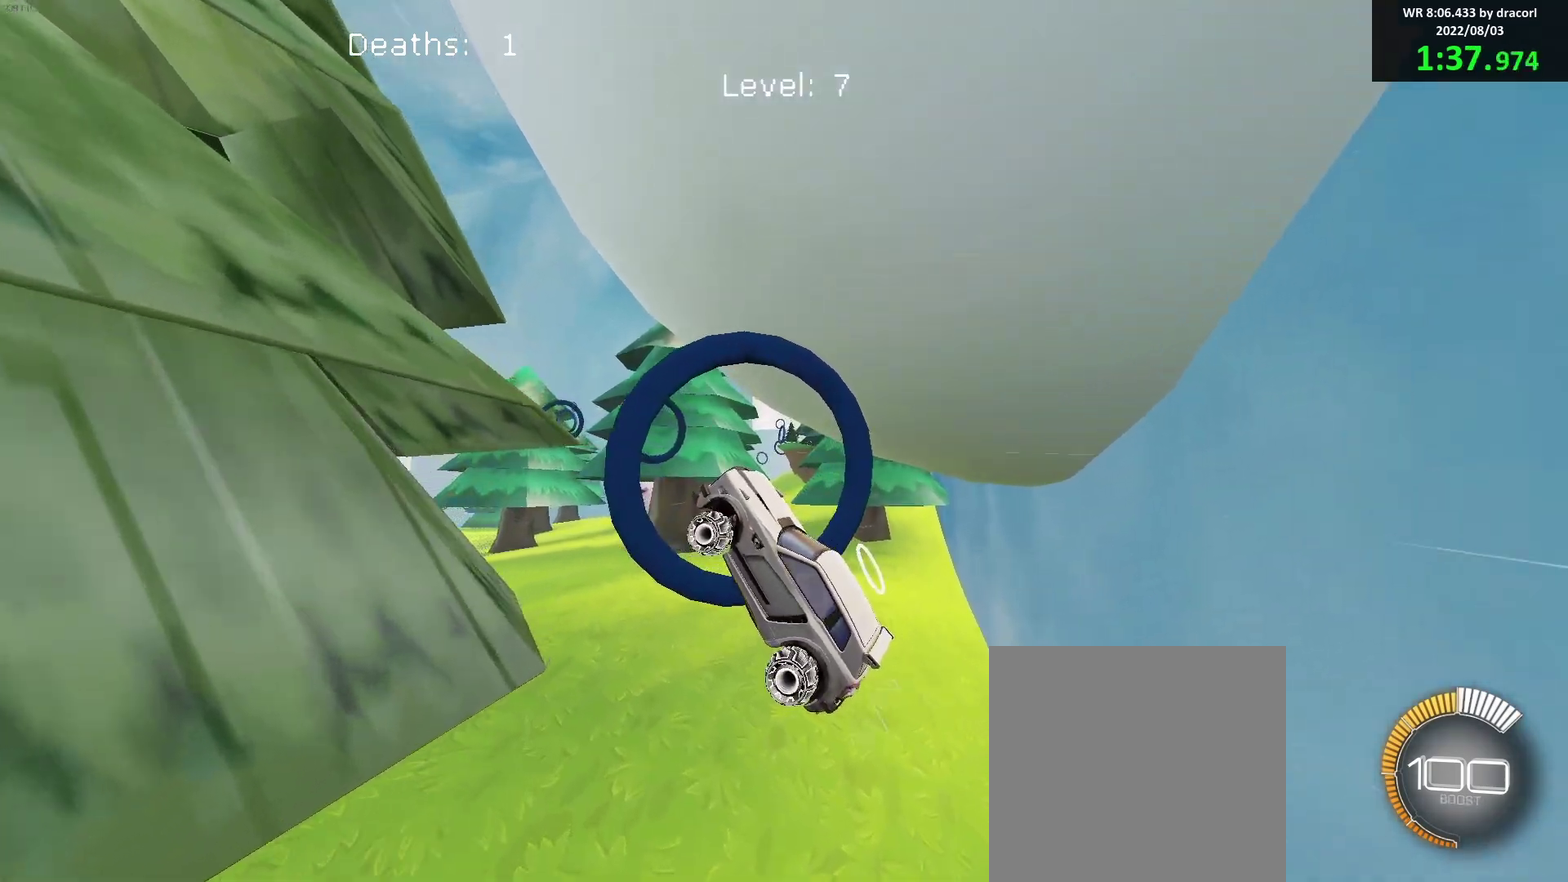
Gameplay with a controller (Xbox layout); each line is a JSON object with the inputs held at the frame after it. "events" lists button and stick changes between this image and that frame as [ms after this image, input, new state], when the widget could be followed in between. Not read: R3 right_stick.
{"buttons": ["B"], "left_stick": "center", "events": []}
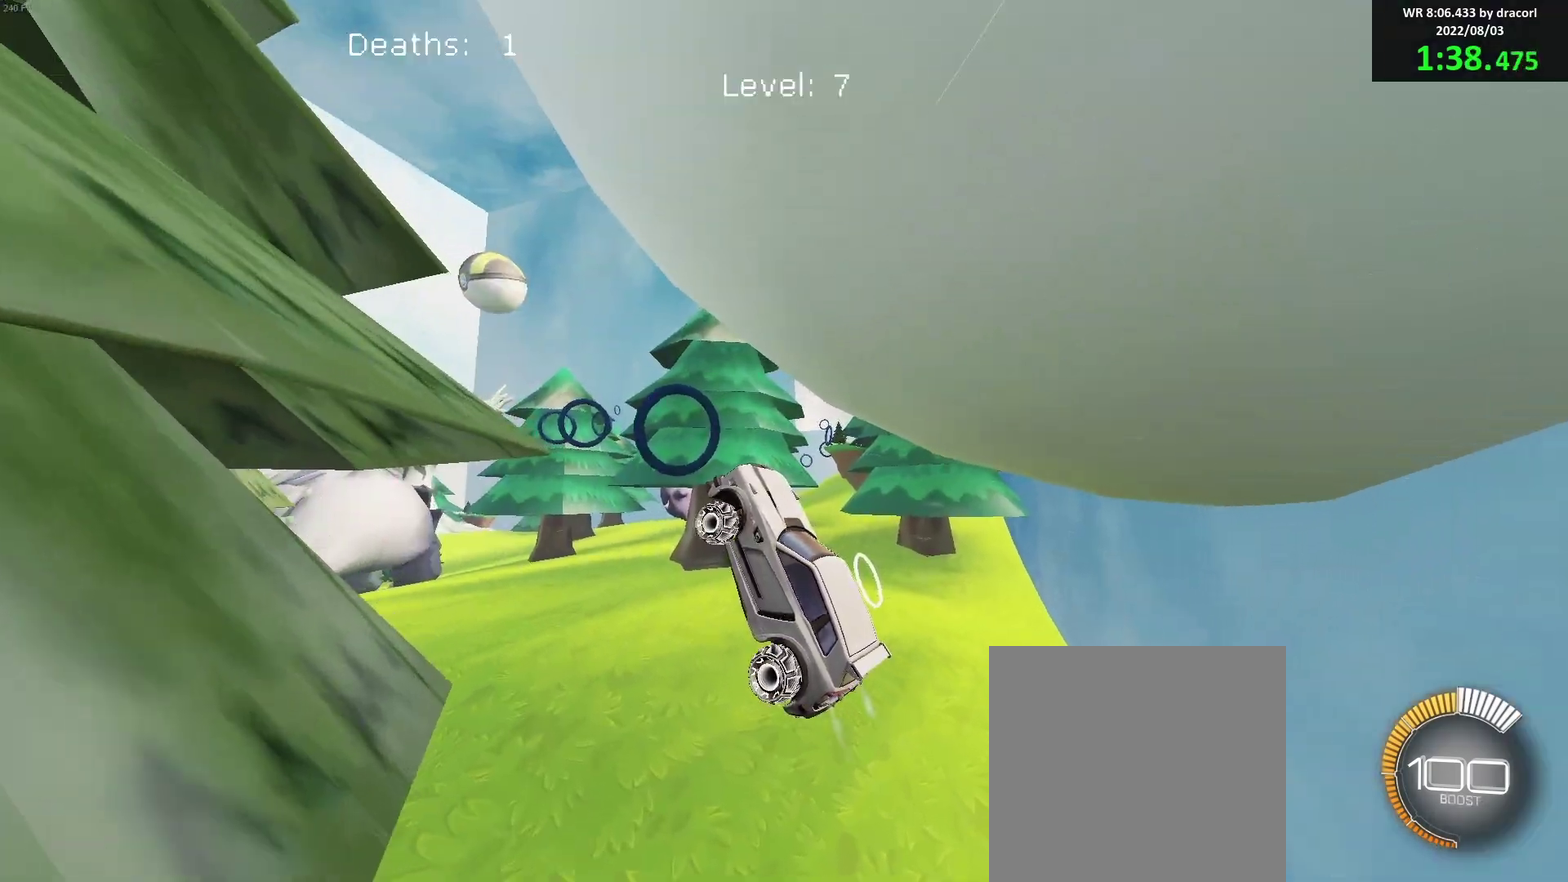
{"buttons": ["B"], "left_stick": "center", "events": [[17, "left_stick", "up-left"], [33, "R1", "down"], [83, "R1", "up"], [133, "left_stick", "center"]]}
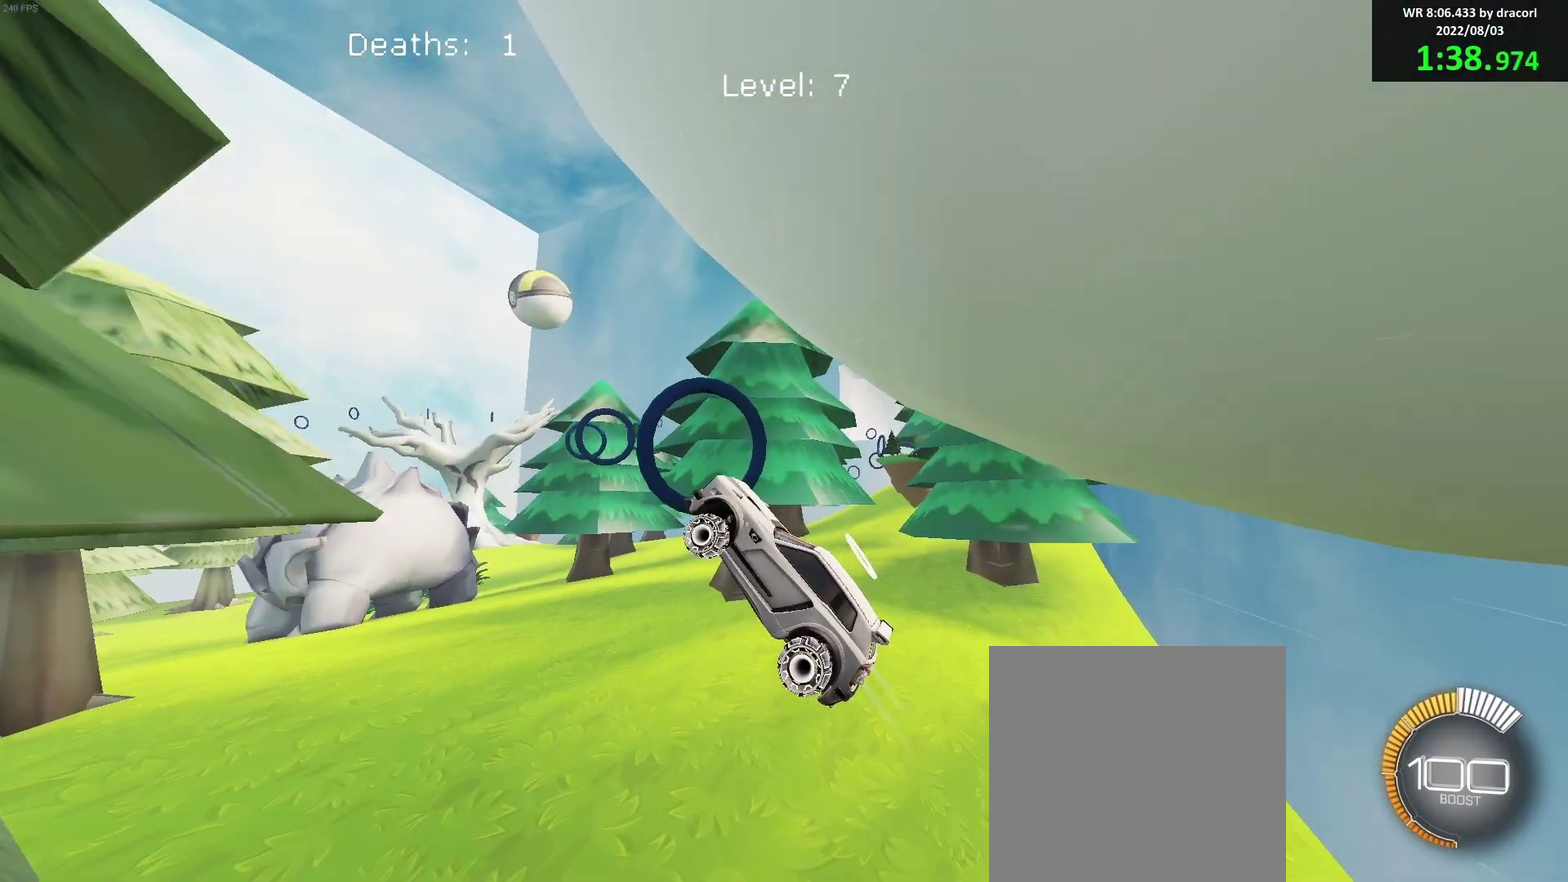
{"buttons": ["B"], "left_stick": "center", "events": [[217, "left_stick", "up"], [367, "B", "up"], [383, "left_stick", "center"], [433, "B", "down"]]}
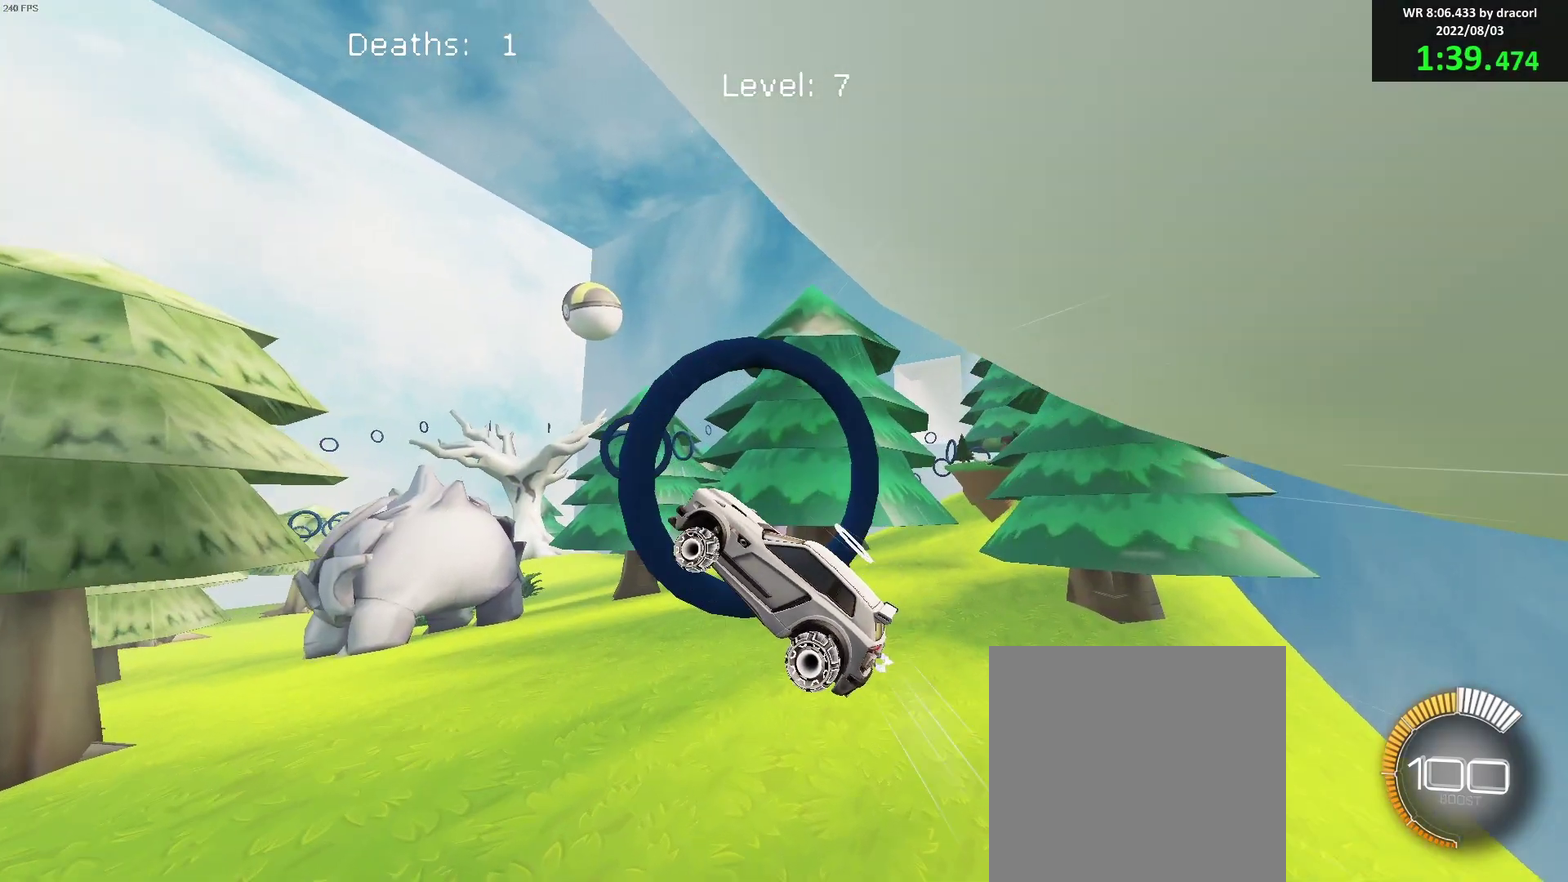
{"buttons": ["B"], "left_stick": "up-right", "events": [[367, "left_stick", "down-right"], [500, "left_stick", "up-right"]]}
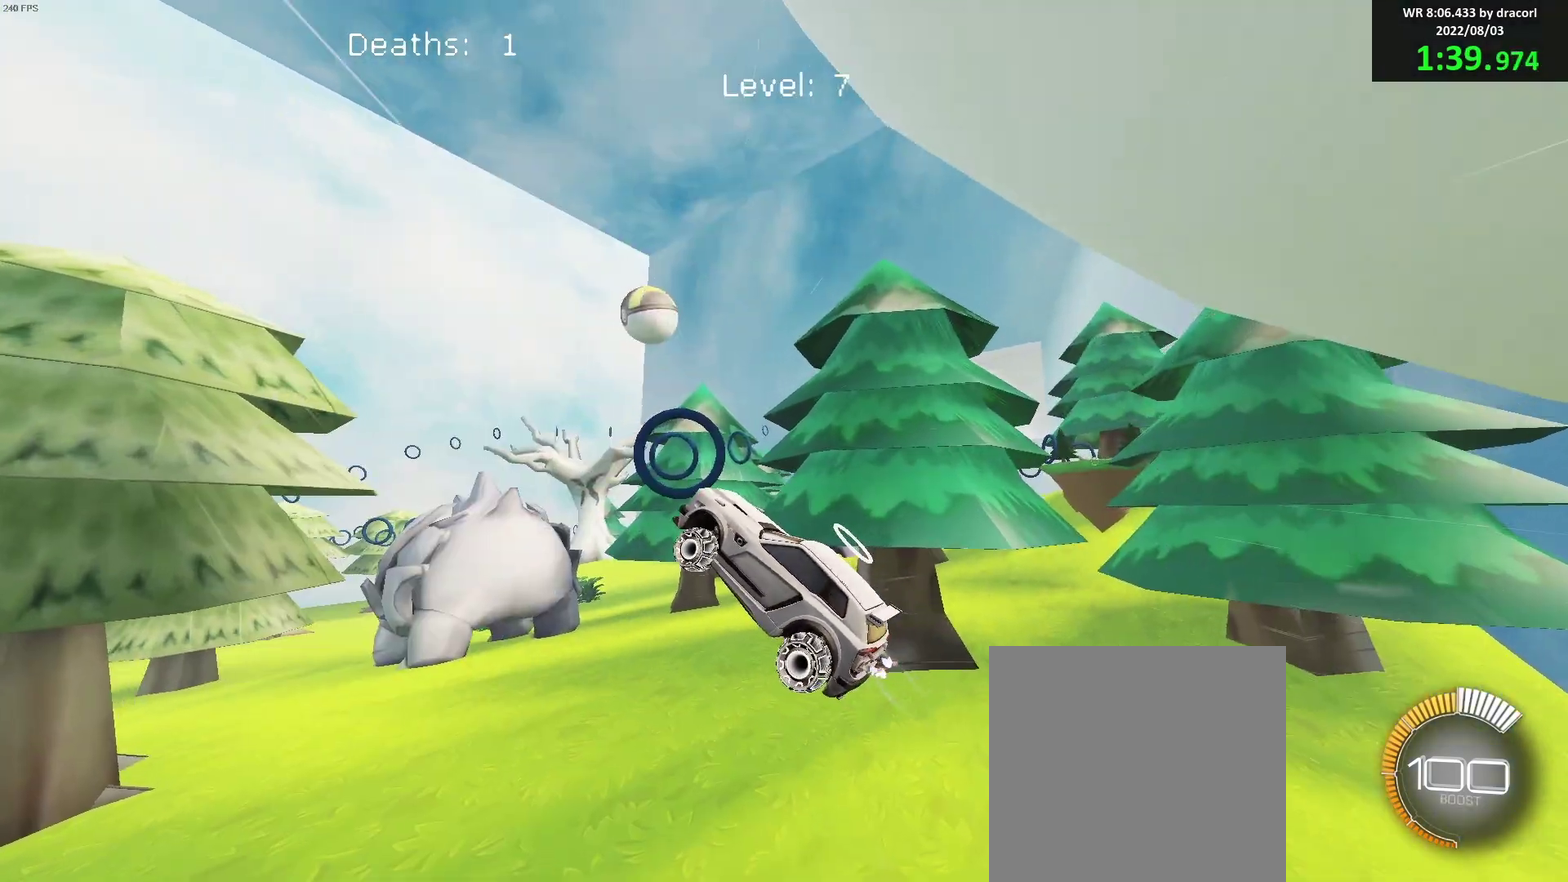
{"buttons": ["B"], "left_stick": "up-left", "events": [[67, "left_stick", "down-right"], [167, "left_stick", "center"], [383, "left_stick", "down-right"], [500, "left_stick", "up-left"]]}
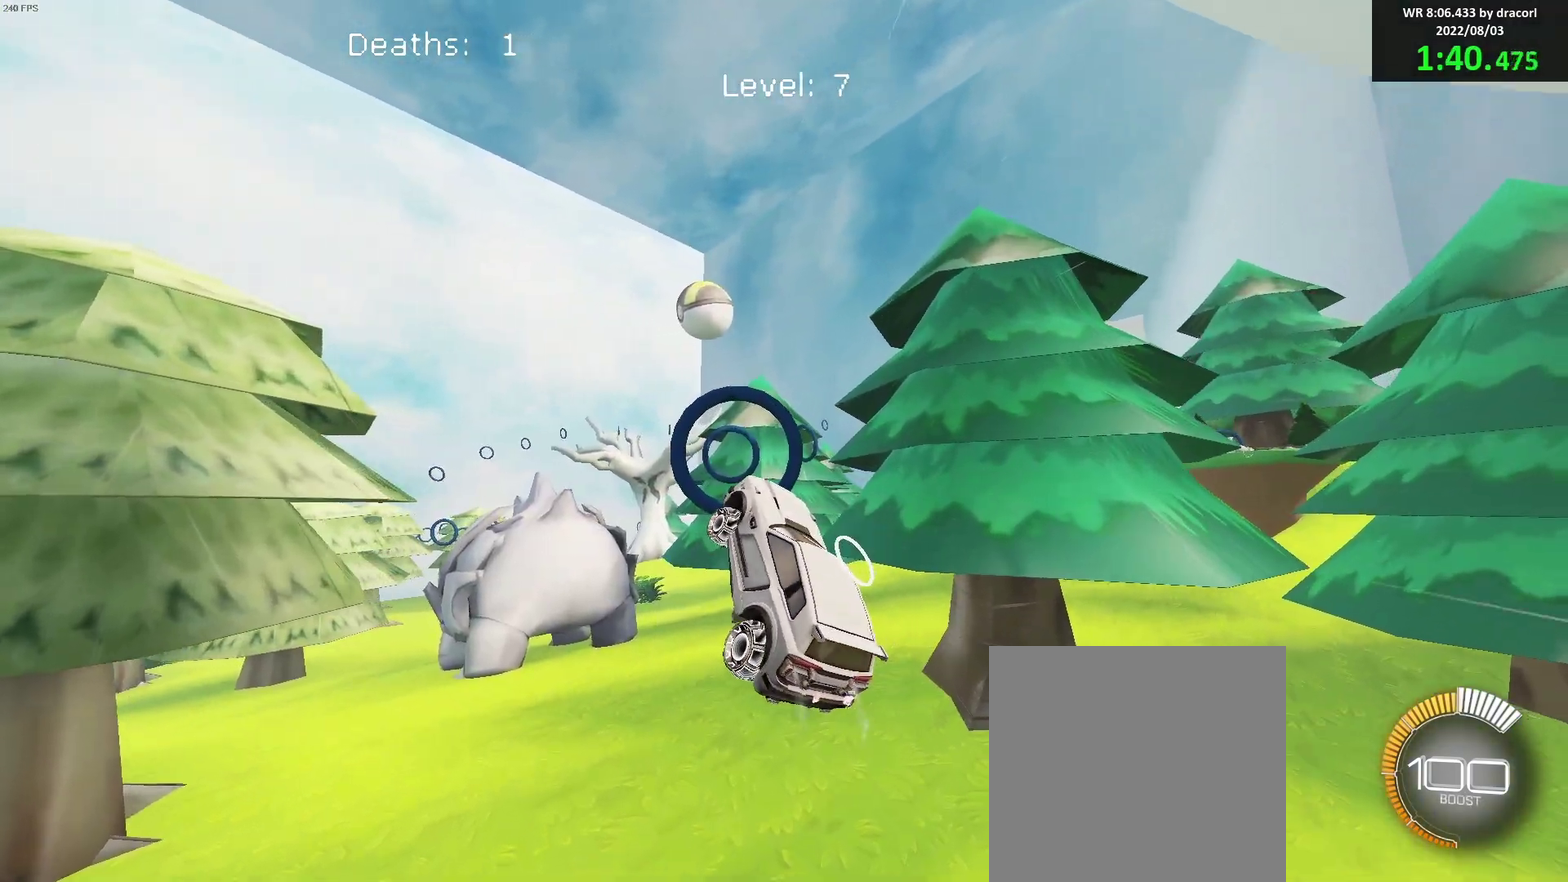
{"buttons": ["B"], "left_stick": "down", "events": [[167, "left_stick", "center"], [400, "left_stick", "down"]]}
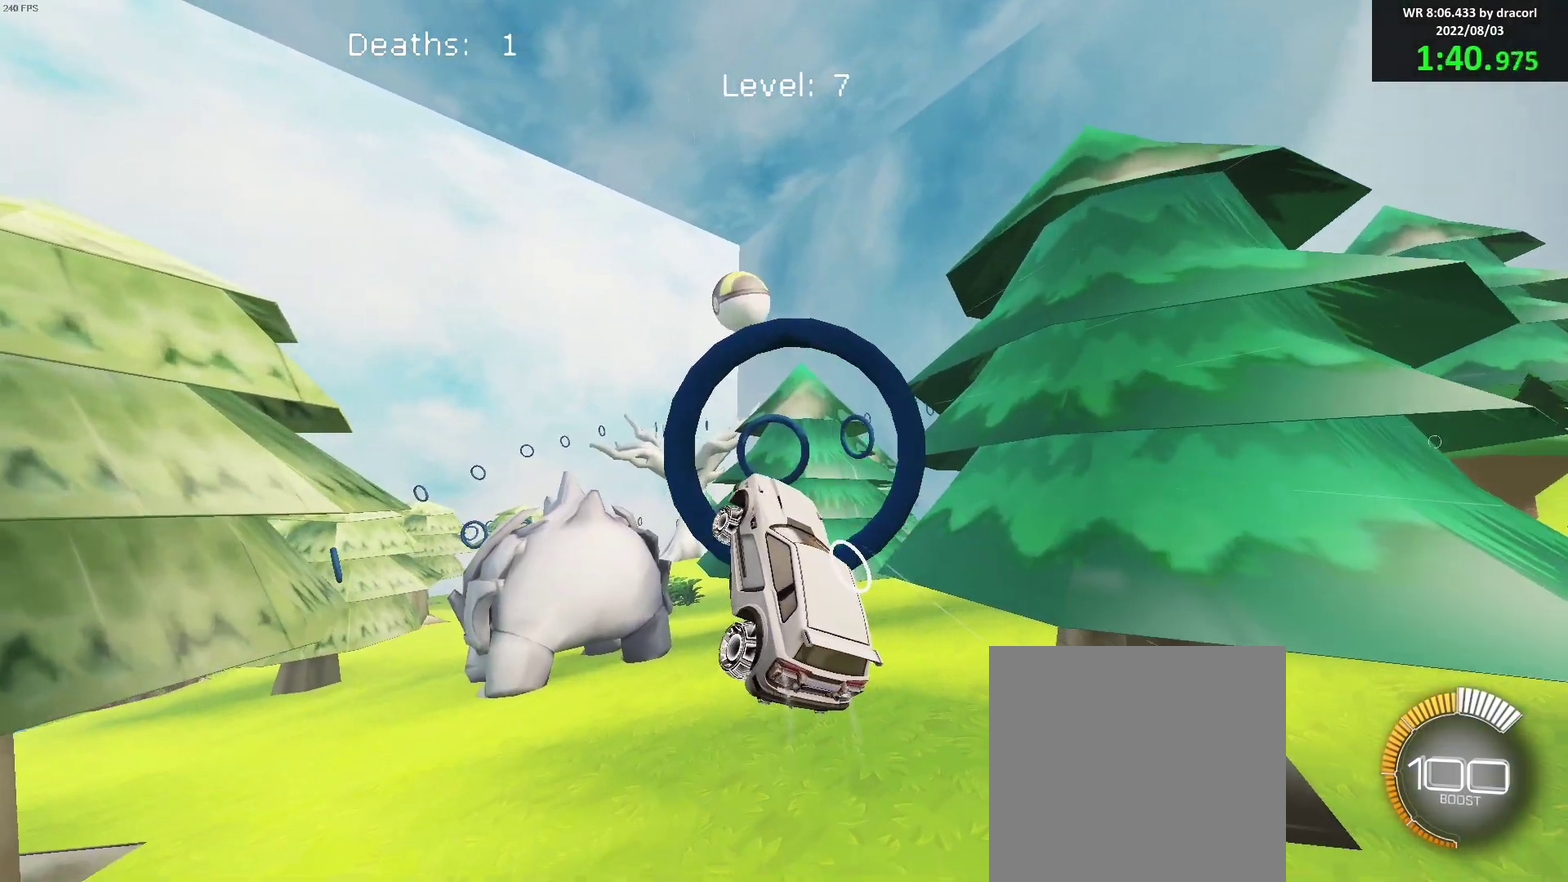
{"buttons": ["B"], "left_stick": "down", "events": [[17, "left_stick", "center"], [117, "left_stick", "down"], [283, "left_stick", "center"], [383, "left_stick", "down"]]}
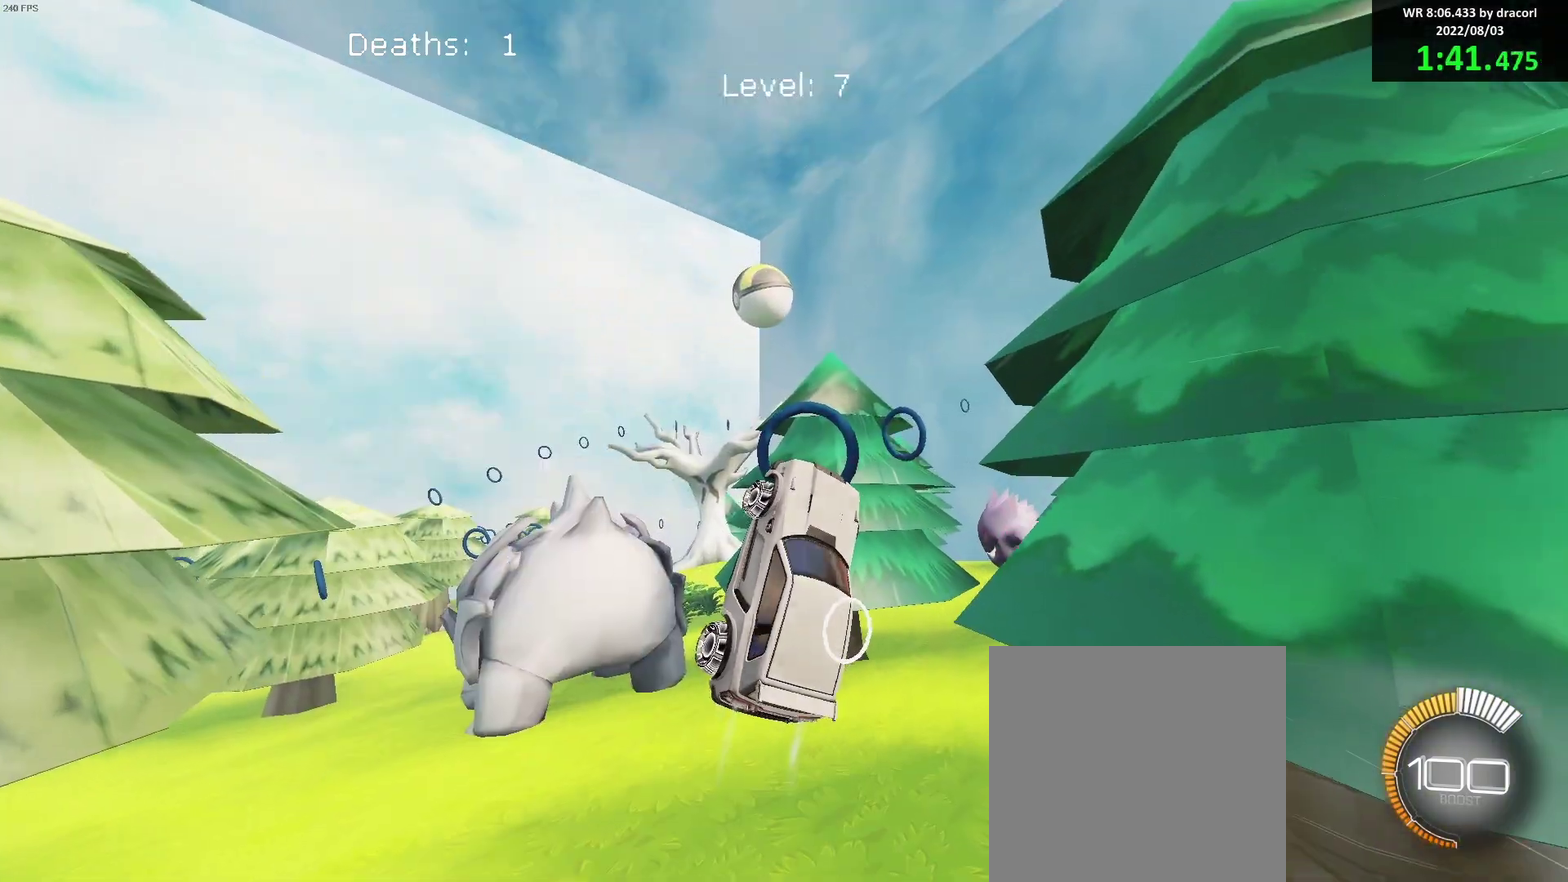
{"buttons": ["B"], "left_stick": "up", "events": [[33, "left_stick", "center"], [183, "B", "up"], [200, "left_stick", "down"], [267, "left_stick", "up"], [283, "B", "down"]]}
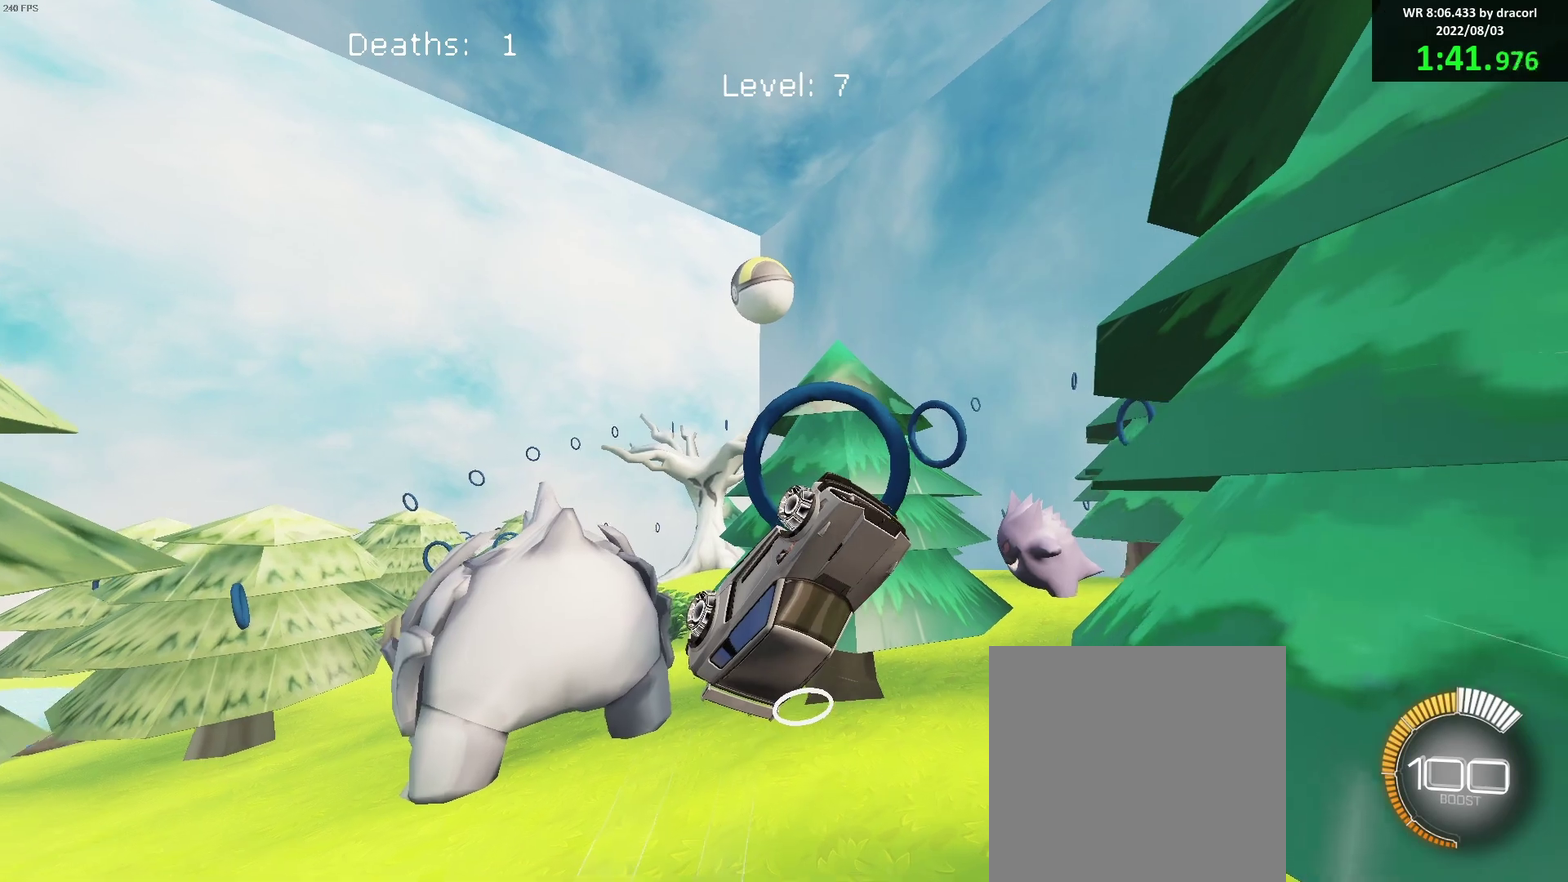
{"buttons": ["B", "L1"], "left_stick": "down", "events": [[117, "left_stick", "center"], [450, "L1", "down"], [450, "left_stick", "down"]]}
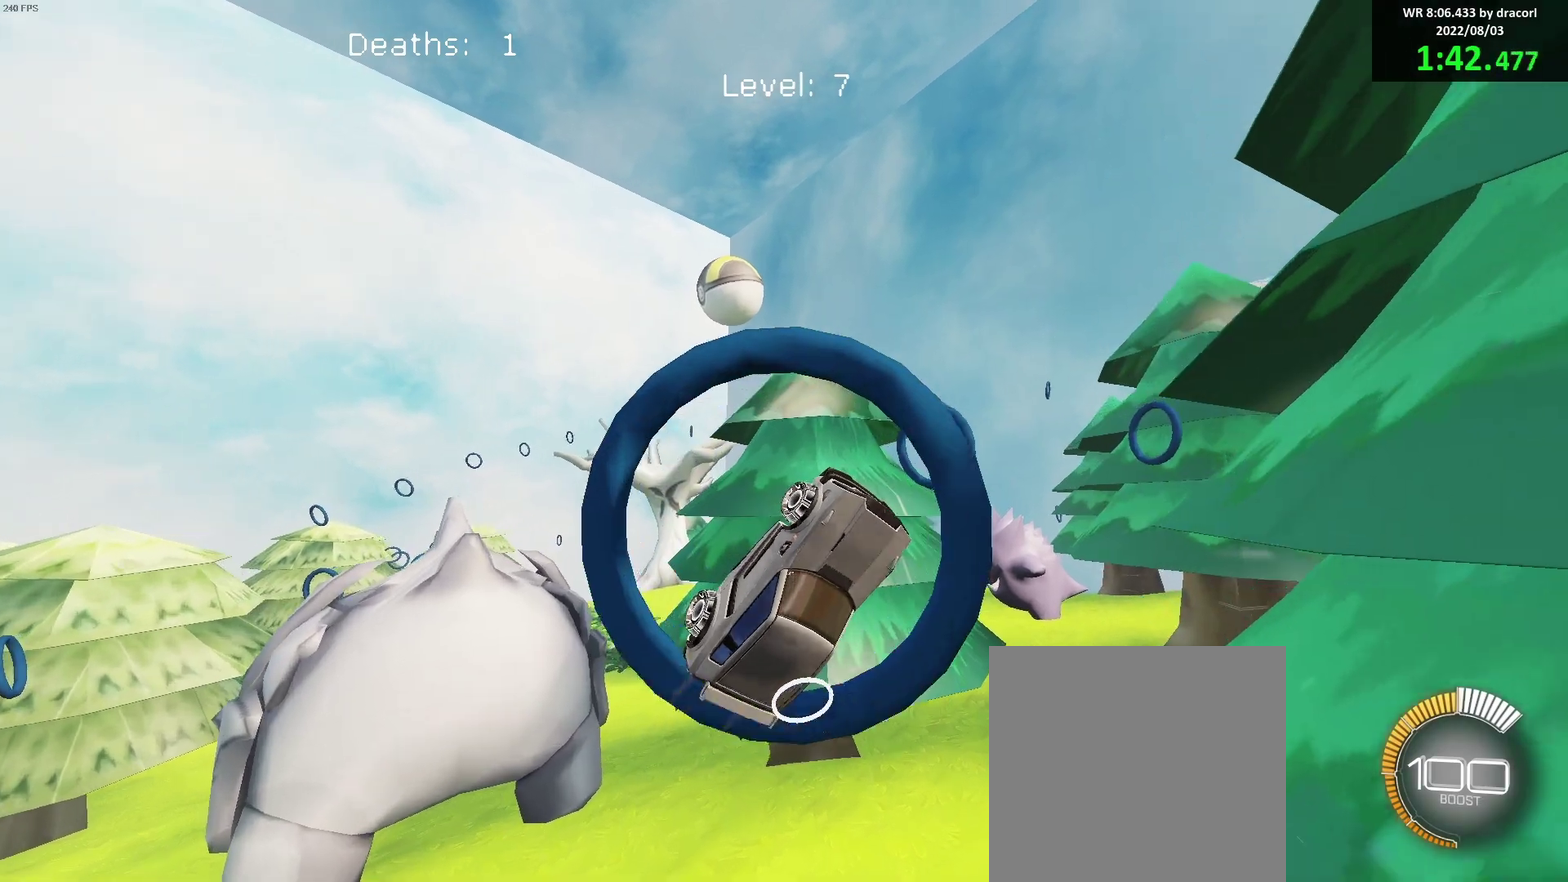
{"buttons": [], "left_stick": "center", "events": [[33, "left_stick", "up"], [183, "left_stick", "down"], [317, "L1", "up"], [350, "B", "up"], [367, "left_stick", "right"], [483, "left_stick", "center"]]}
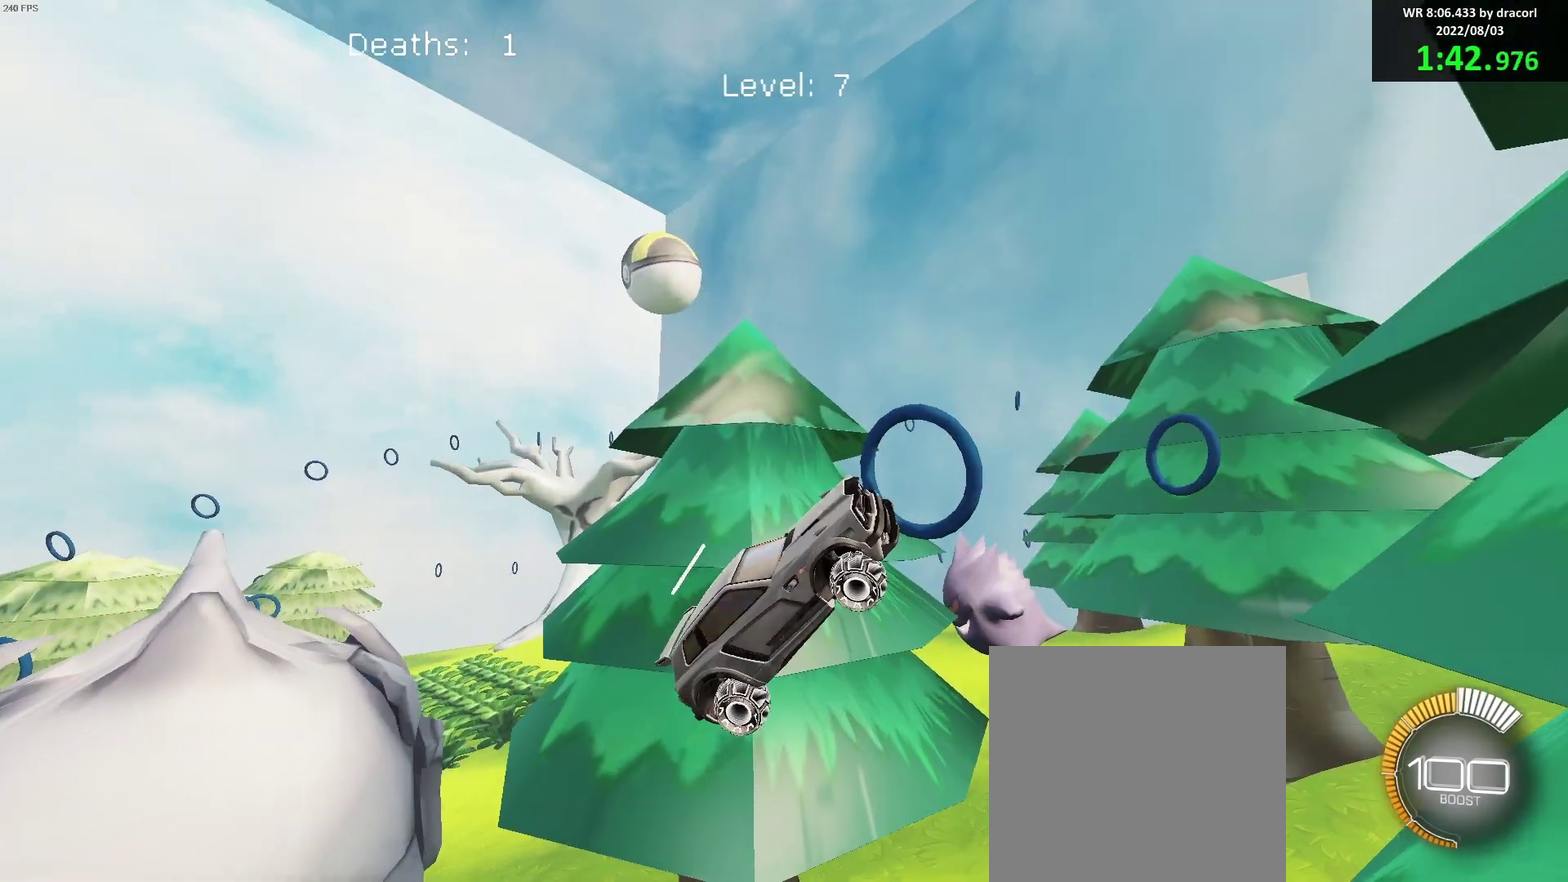
{"buttons": ["B"], "left_stick": "down", "events": [[17, "B", "down"], [133, "left_stick", "up"], [200, "B", "up"], [250, "left_stick", "center"], [283, "B", "down"], [433, "left_stick", "down"]]}
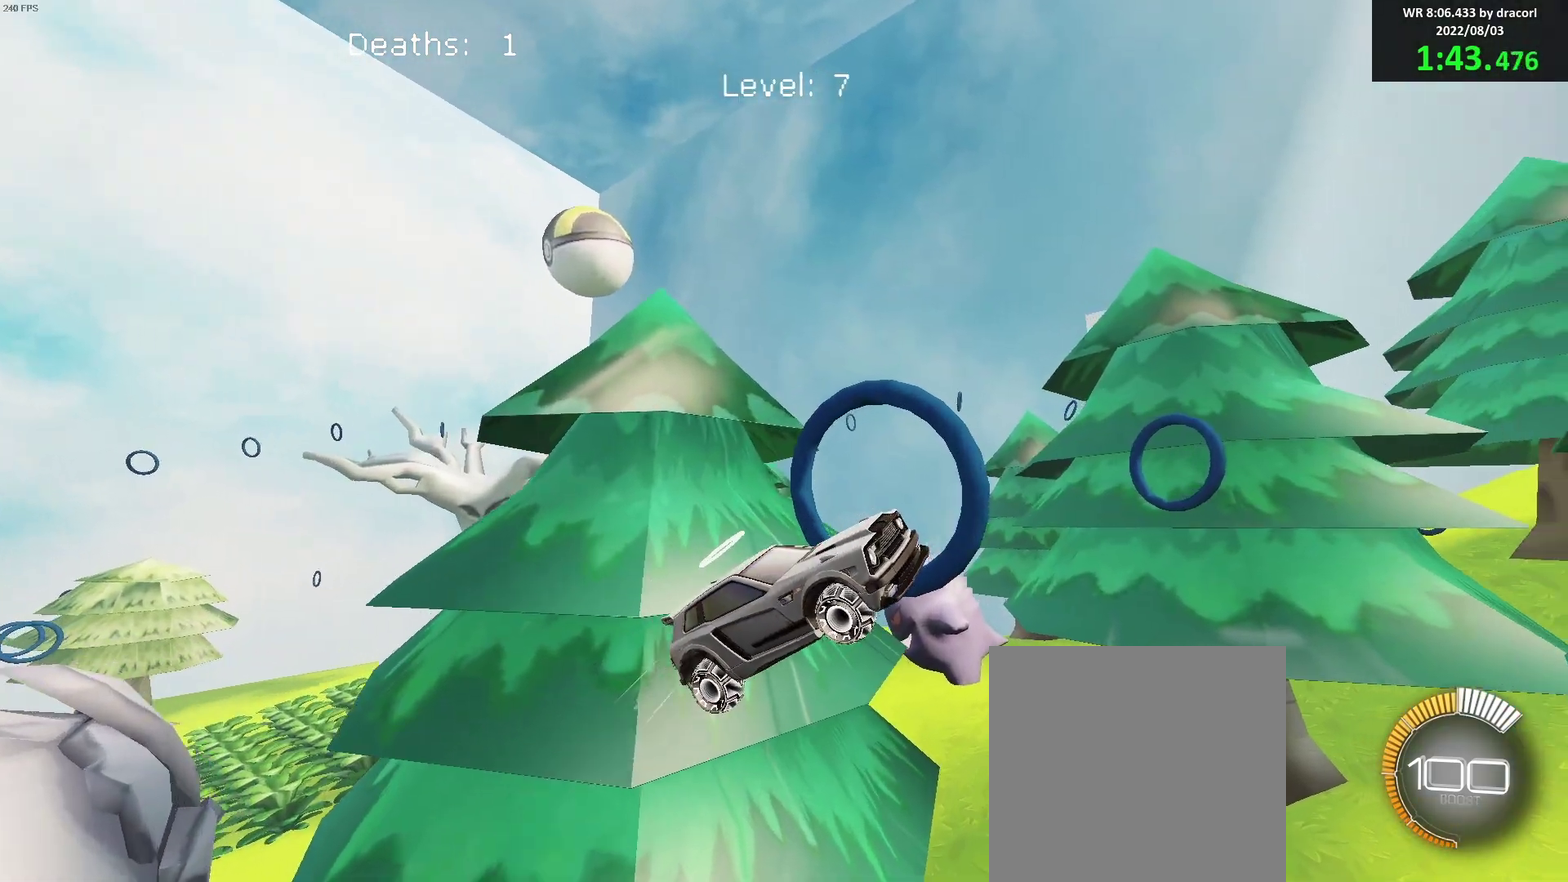
{"buttons": ["B"], "left_stick": "center", "events": [[83, "left_stick", "center"], [117, "B", "up"], [167, "B", "down"], [267, "left_stick", "up"], [383, "left_stick", "center"]]}
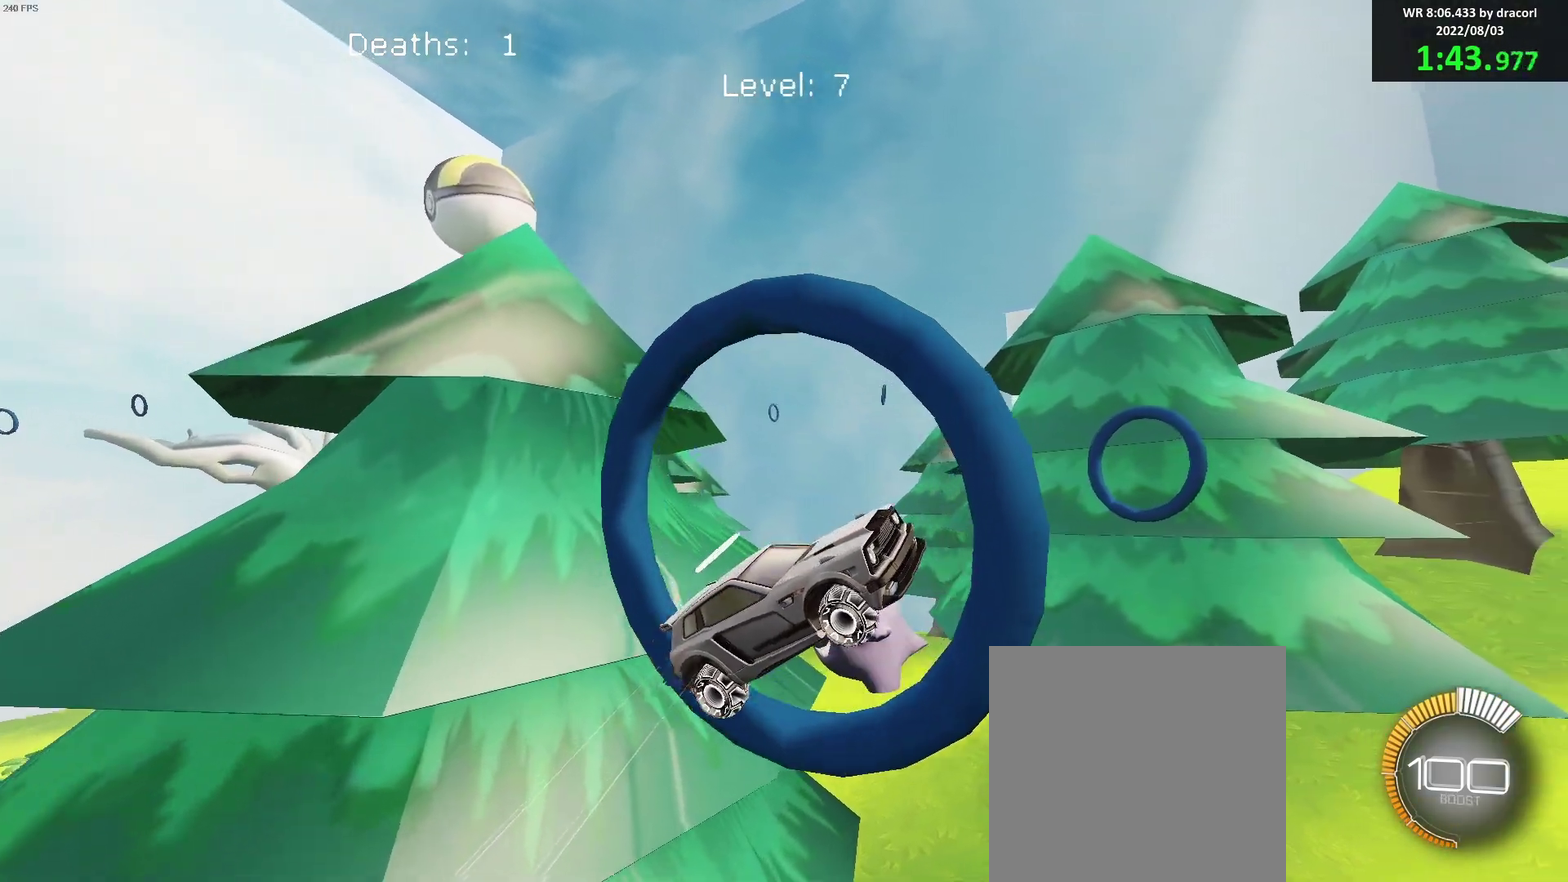
{"buttons": ["B"], "left_stick": "down", "events": [[50, "left_stick", "down"], [200, "left_stick", "up-left"], [250, "left_stick", "center"], [433, "left_stick", "down"]]}
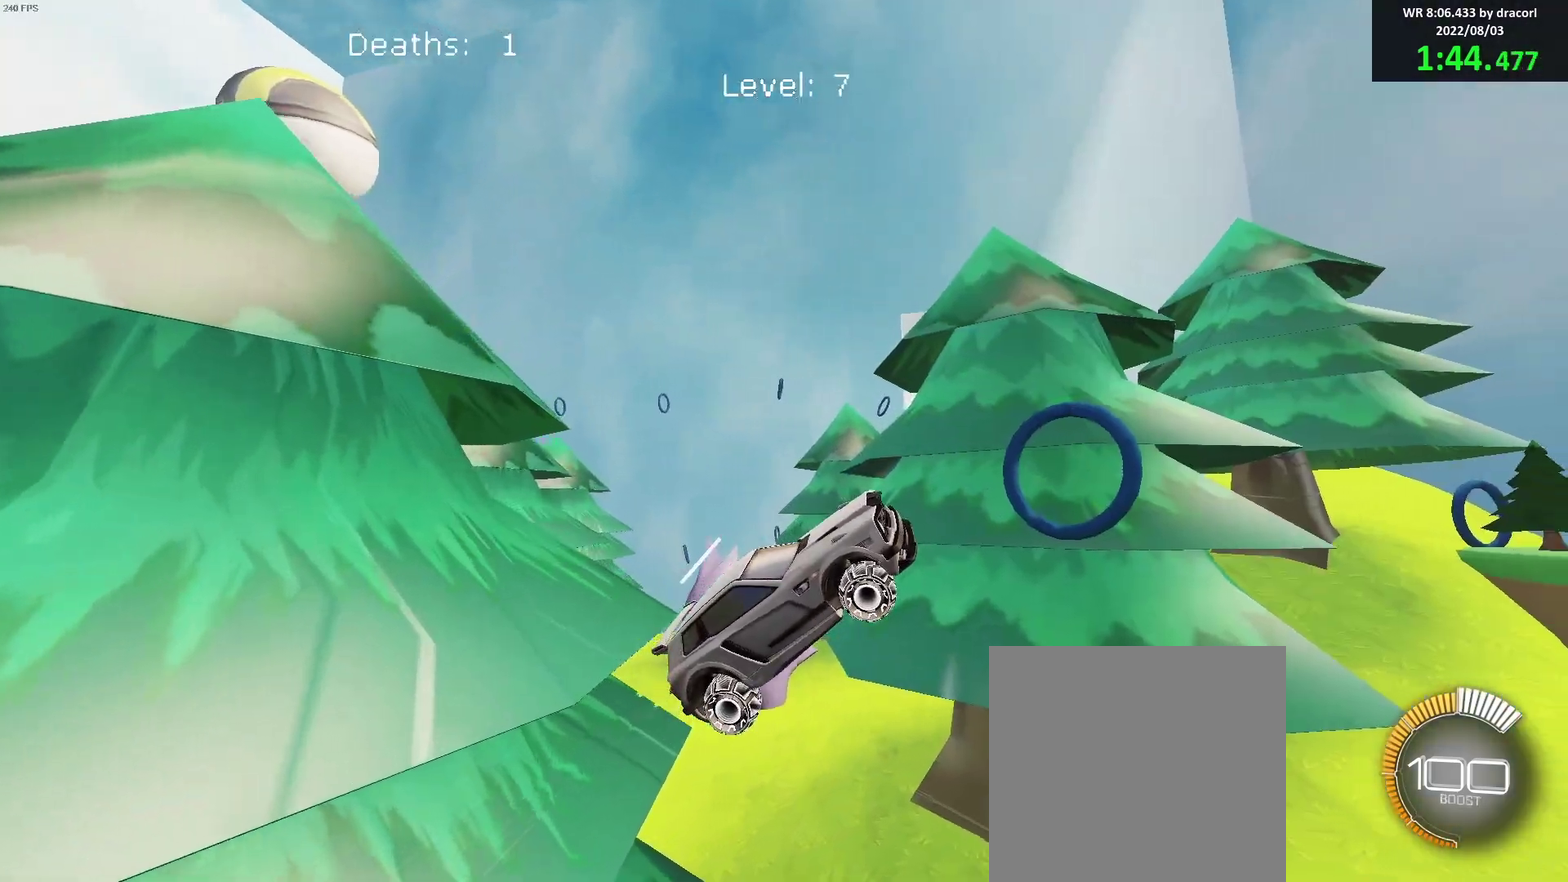
{"buttons": ["B"], "left_stick": "up-right", "events": [[50, "left_stick", "left"], [117, "left_stick", "center"], [217, "B", "up"], [317, "B", "down"], [417, "left_stick", "right"], [500, "left_stick", "up-right"]]}
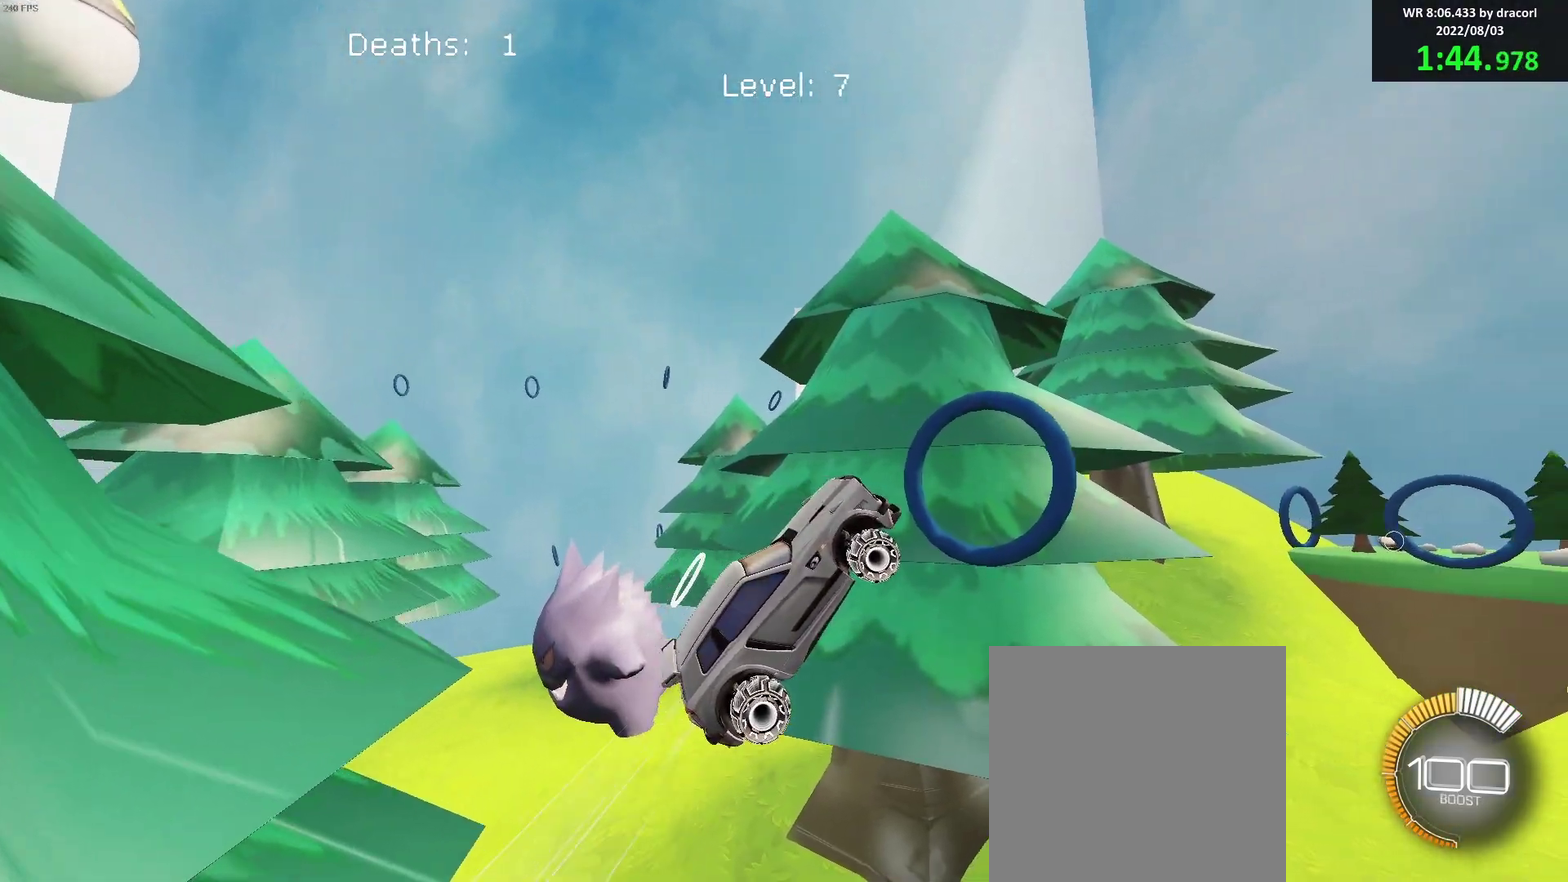
{"buttons": ["B"], "left_stick": "right", "events": [[183, "left_stick", "center"], [267, "B", "up"], [350, "B", "down"], [400, "left_stick", "right"]]}
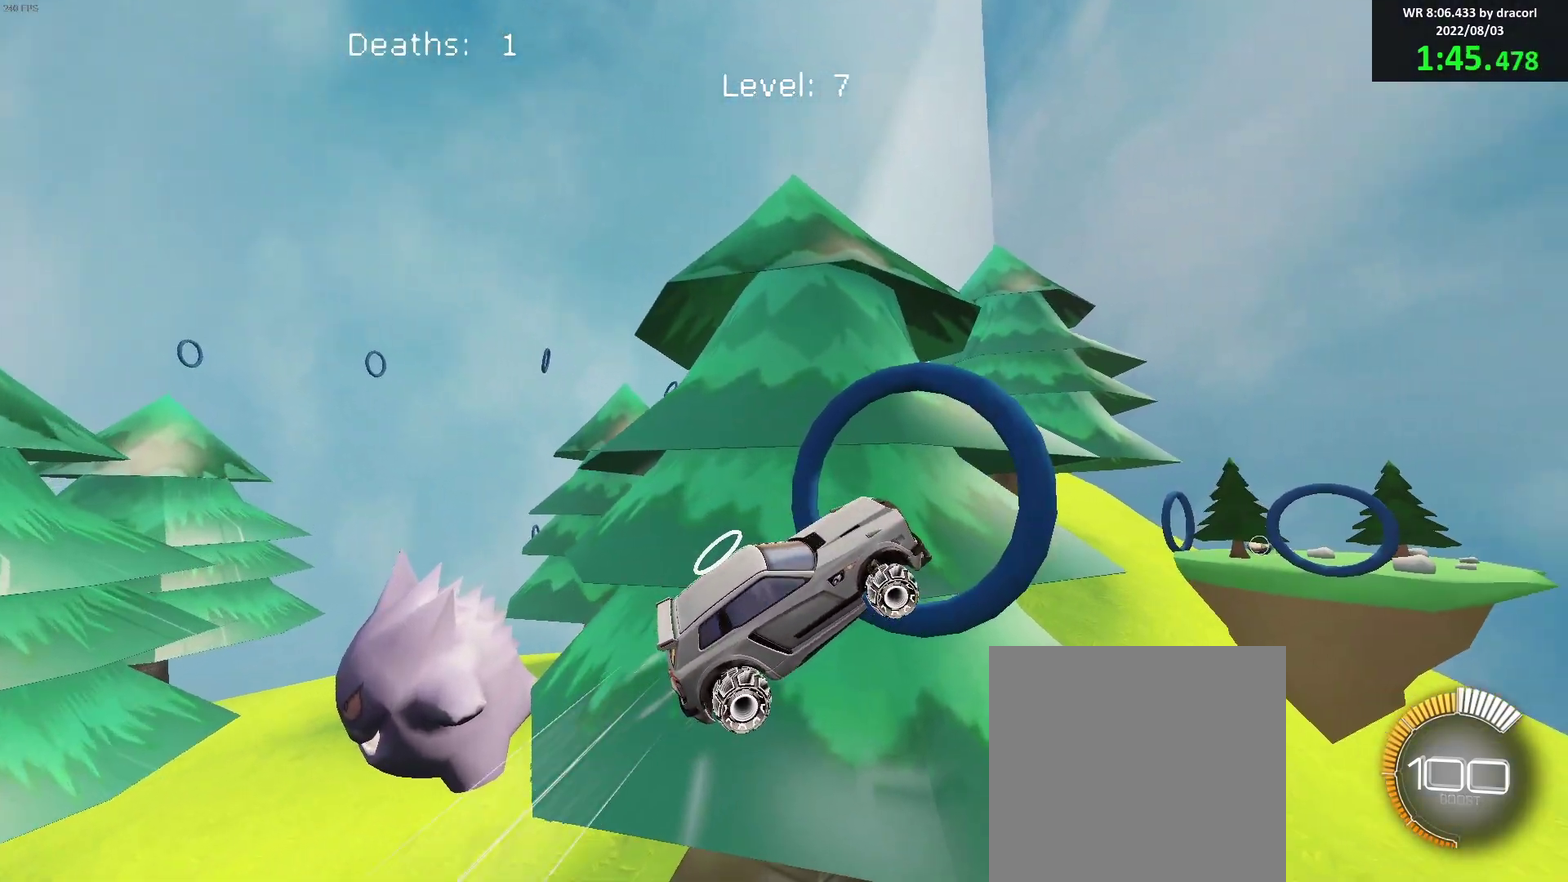
{"buttons": ["B"], "left_stick": "down-left"}
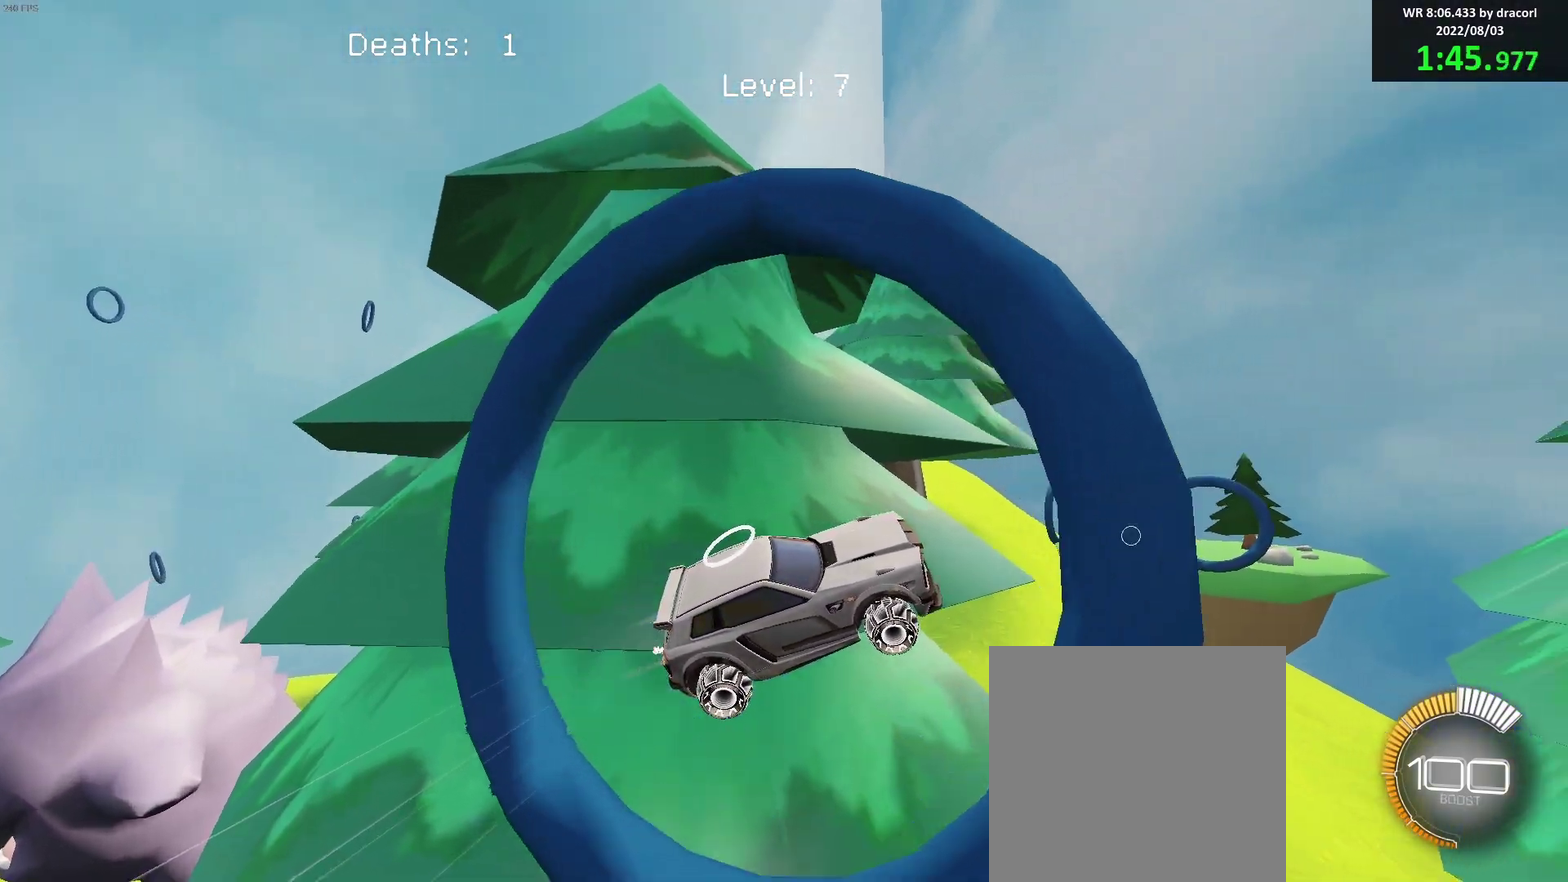
{"buttons": ["B"], "left_stick": "left"}
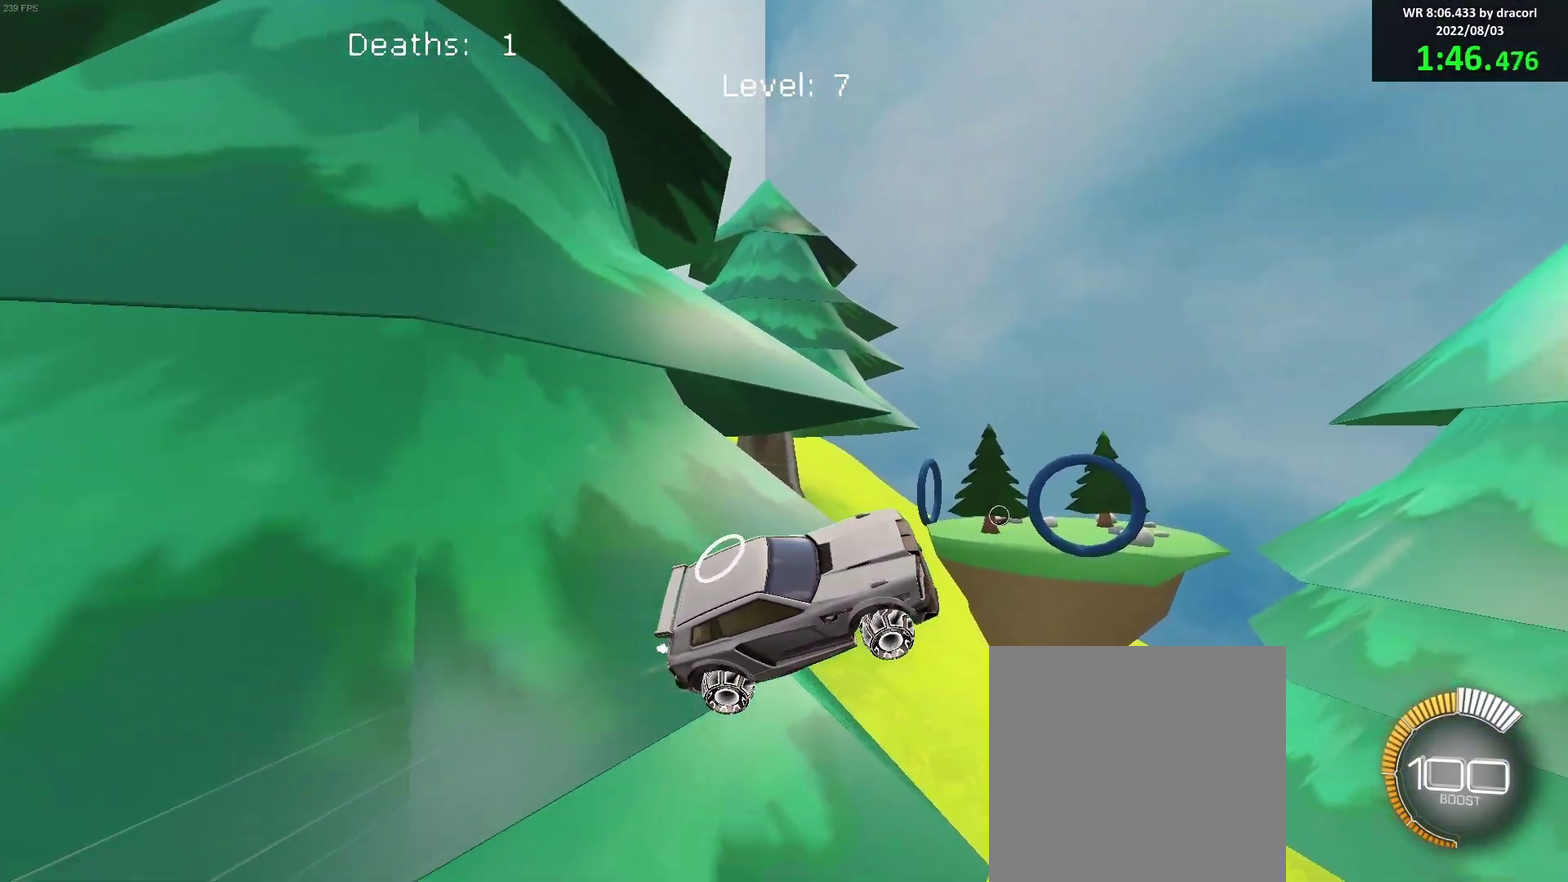
{"buttons": ["B"], "left_stick": "center", "events": [[133, "left_stick", "center"]]}